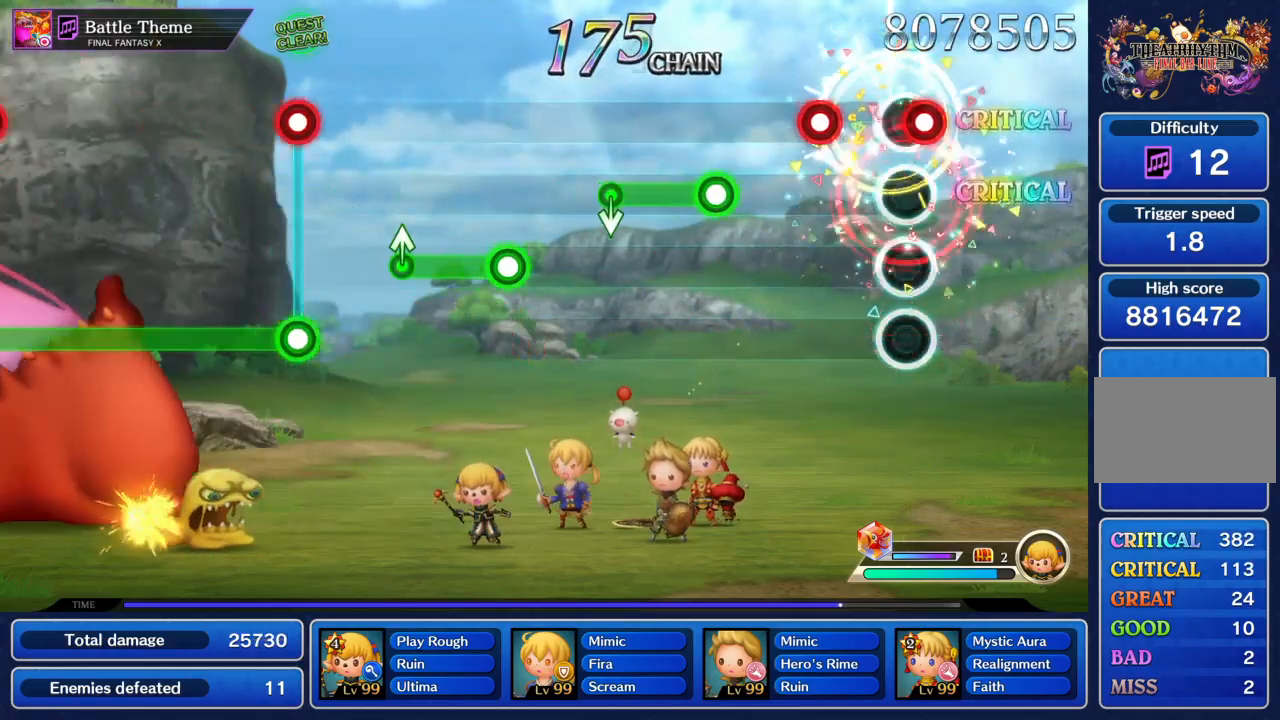
Gameplay with a controller (PlayStation layout); each line is a JSON object with the inputs held at the frame after it. "events" lists button and stick changes between this image and that frame as [ms after this image, input, new state], when the widget could be followed in between. Not read: L3 R1 R3 right_stick.
{"buttons": [], "left_stick": "center", "events": [[33, "CIRCLE", "down"], [67, "CIRCLE", "up"], [133, "CIRCLE", "down"], [200, "CIRCLE", "up"], [334, "CIRCLE", "down"], [467, "CIRCLE", "up"]]}
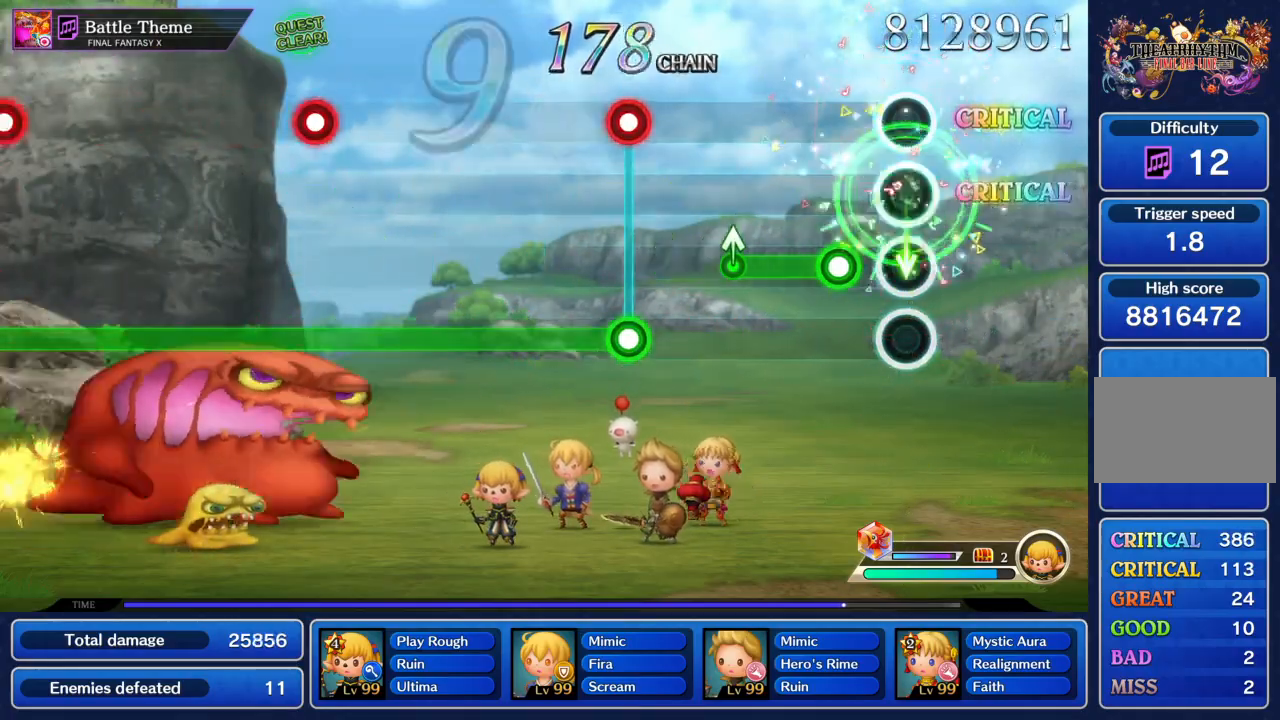
{"buttons": ["CIRCLE", "R2"], "left_stick": "center", "events": [[167, "CIRCLE", "down"], [301, "CIRCLE", "up"], [334, "left_stick", "up"], [401, "left_stick", "center"], [468, "CIRCLE", "down"], [501, "R2", "down"]]}
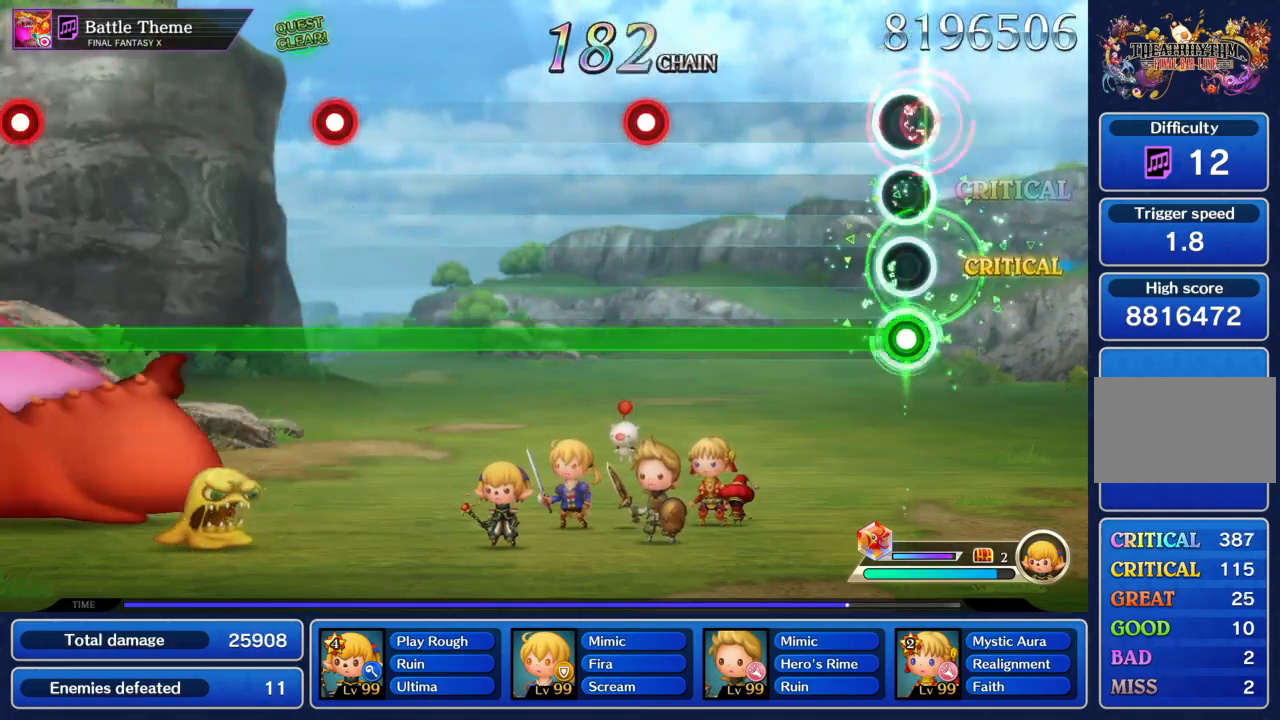
{"buttons": ["CIRCLE", "R2"], "left_stick": "center", "events": [[100, "R2", "up"], [434, "R2", "down"]]}
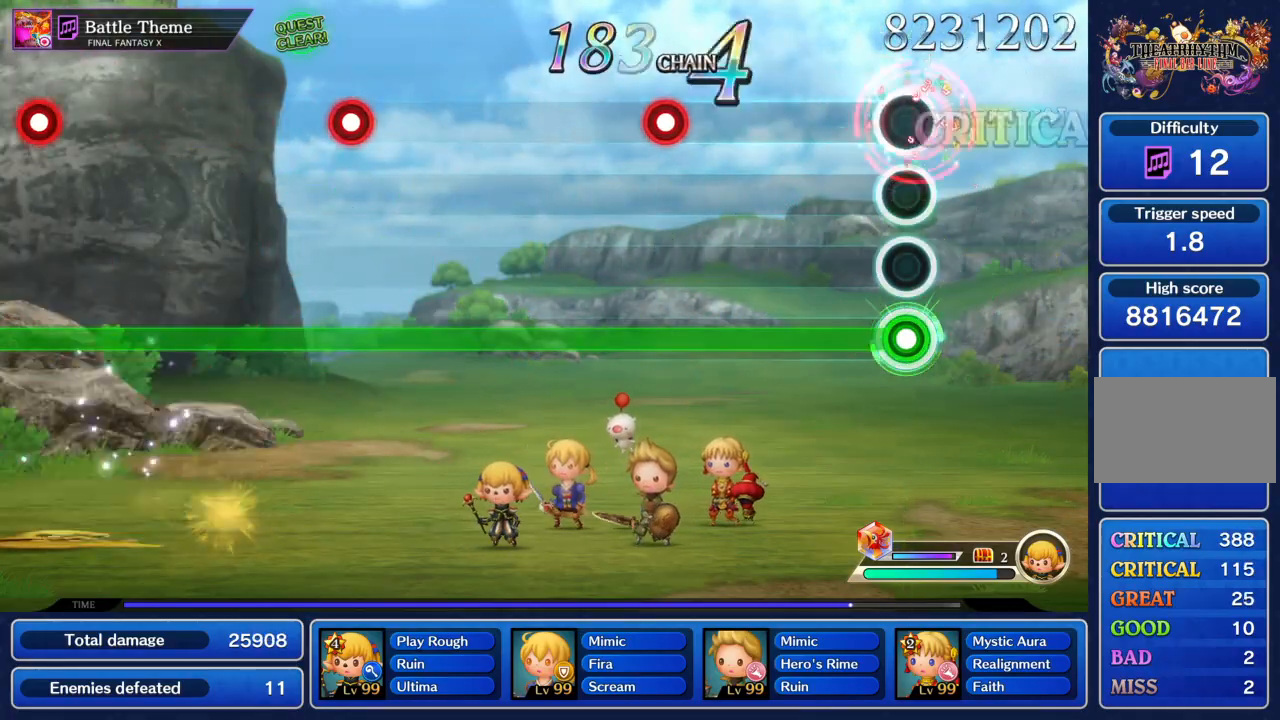
{"buttons": ["CIRCLE", "R2"], "left_stick": "center", "events": [[67, "R2", "up"], [434, "R2", "down"]]}
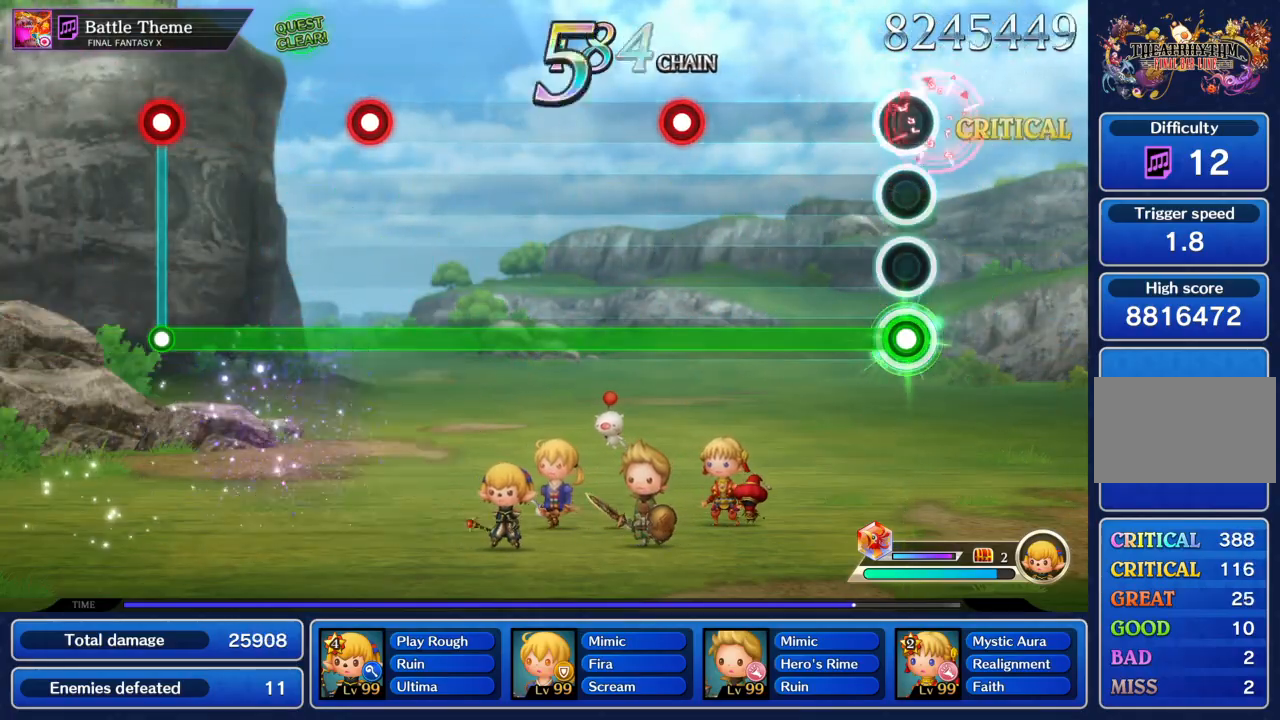
{"buttons": ["CIRCLE"], "left_stick": "center", "events": [[33, "R2", "up"], [367, "R2", "down"], [500, "R2", "up"]]}
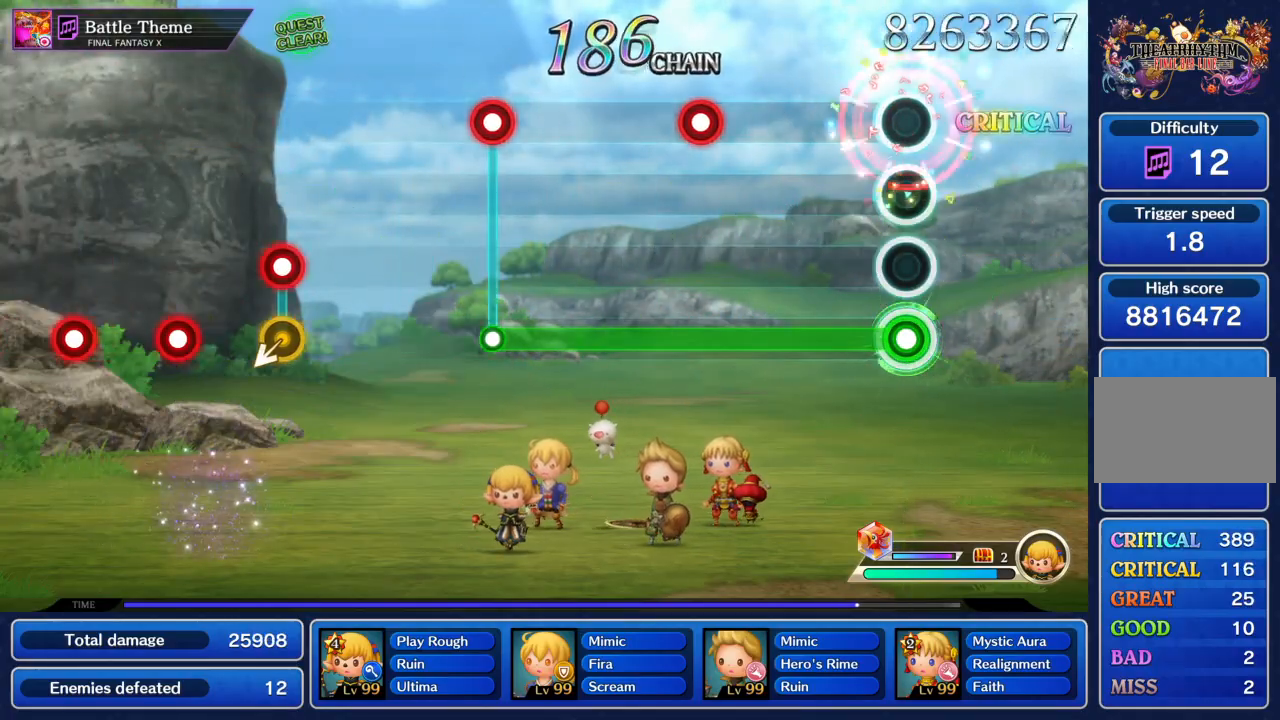
{"buttons": ["CIRCLE"], "left_stick": "center", "events": [[334, "R2", "down"], [434, "R2", "up"]]}
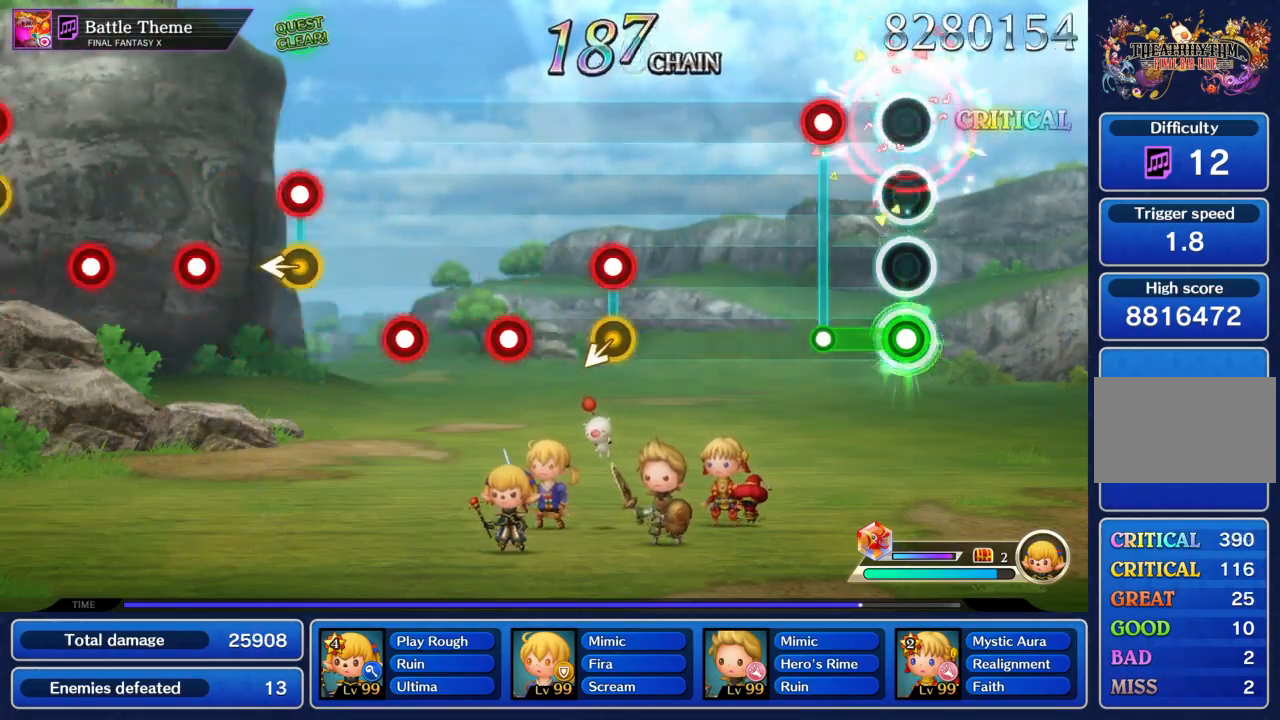
{"buttons": [], "left_stick": "center", "events": [[167, "R2", "down"], [233, "CIRCLE", "up"], [267, "R2", "up"]]}
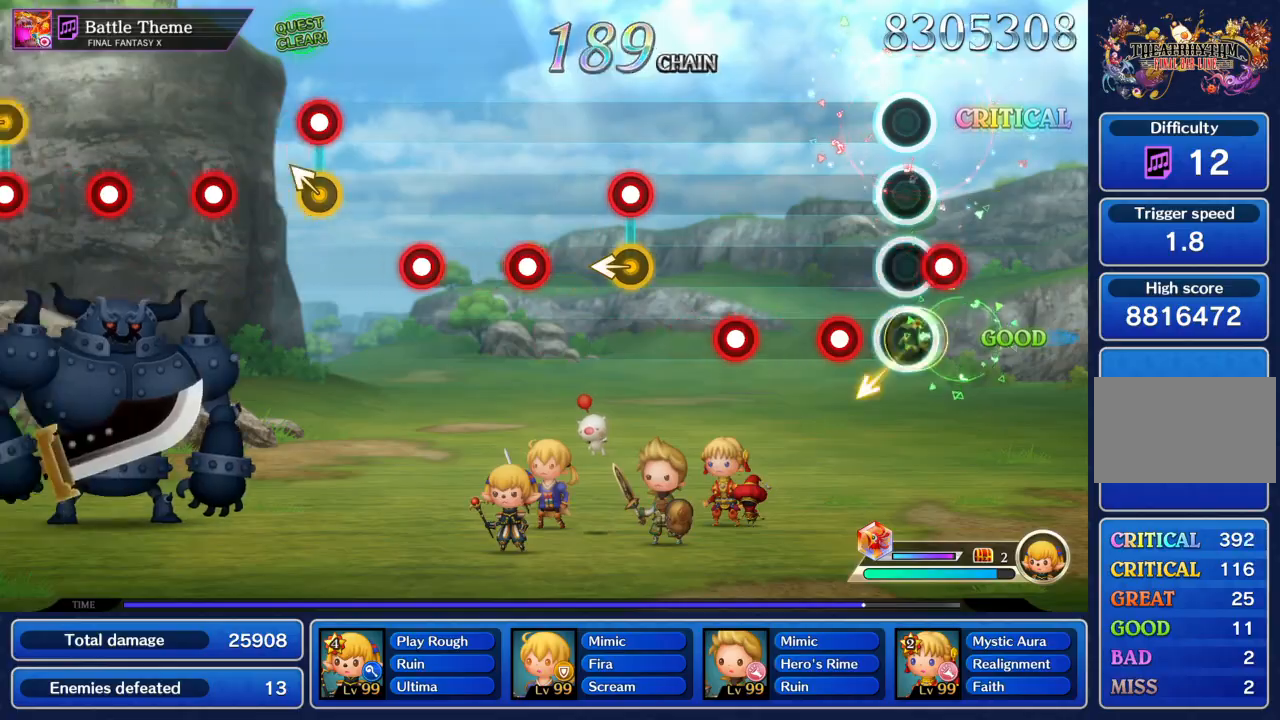
{"buttons": ["CIRCLE"], "left_stick": "left", "events": [[34, "CIRCLE", "down"], [101, "CIRCLE", "up"], [167, "CIRCLE", "down"], [234, "CIRCLE", "up"], [301, "CIRCLE", "down"], [401, "CIRCLE", "up"], [434, "left_stick", "left"], [468, "CIRCLE", "down"]]}
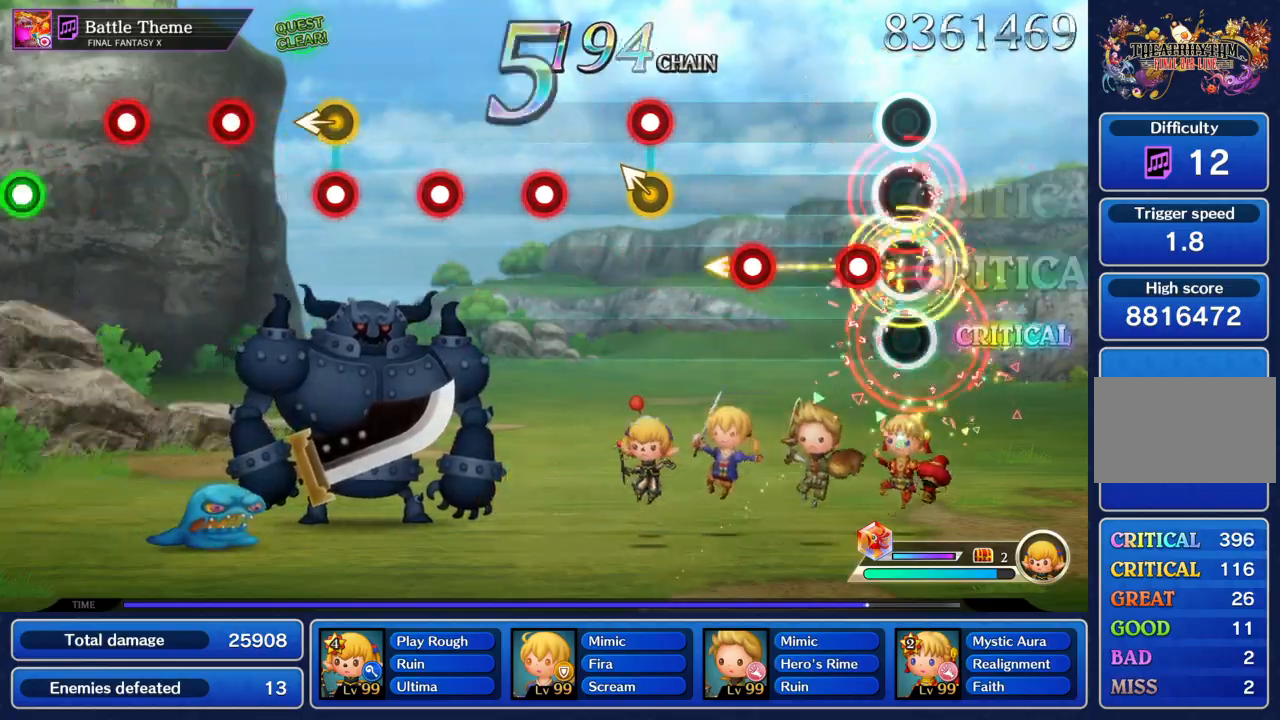
{"buttons": [], "left_stick": "center", "events": [[33, "CIRCLE", "up"], [33, "left_stick", "center"], [100, "CIRCLE", "down"], [167, "CIRCLE", "up"], [267, "CIRCLE", "down"], [334, "CIRCLE", "up"], [400, "CIRCLE", "down"], [400, "left_stick", "up"], [467, "left_stick", "center"], [500, "CIRCLE", "up"]]}
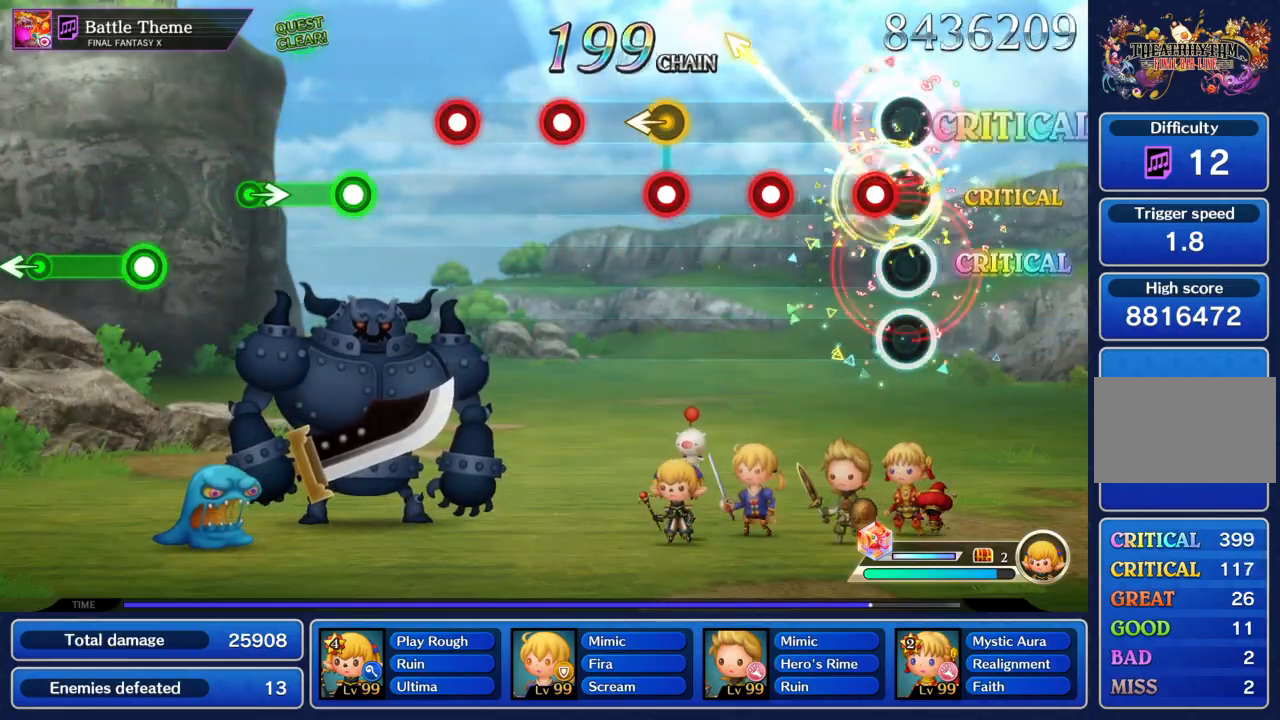
{"buttons": [], "left_stick": "center", "events": [[67, "CIRCLE", "down"], [134, "CIRCLE", "up"], [234, "CIRCLE", "down"], [301, "CIRCLE", "up"], [401, "CIRCLE", "down"], [401, "left_stick", "left"], [468, "CIRCLE", "up"], [501, "left_stick", "center"]]}
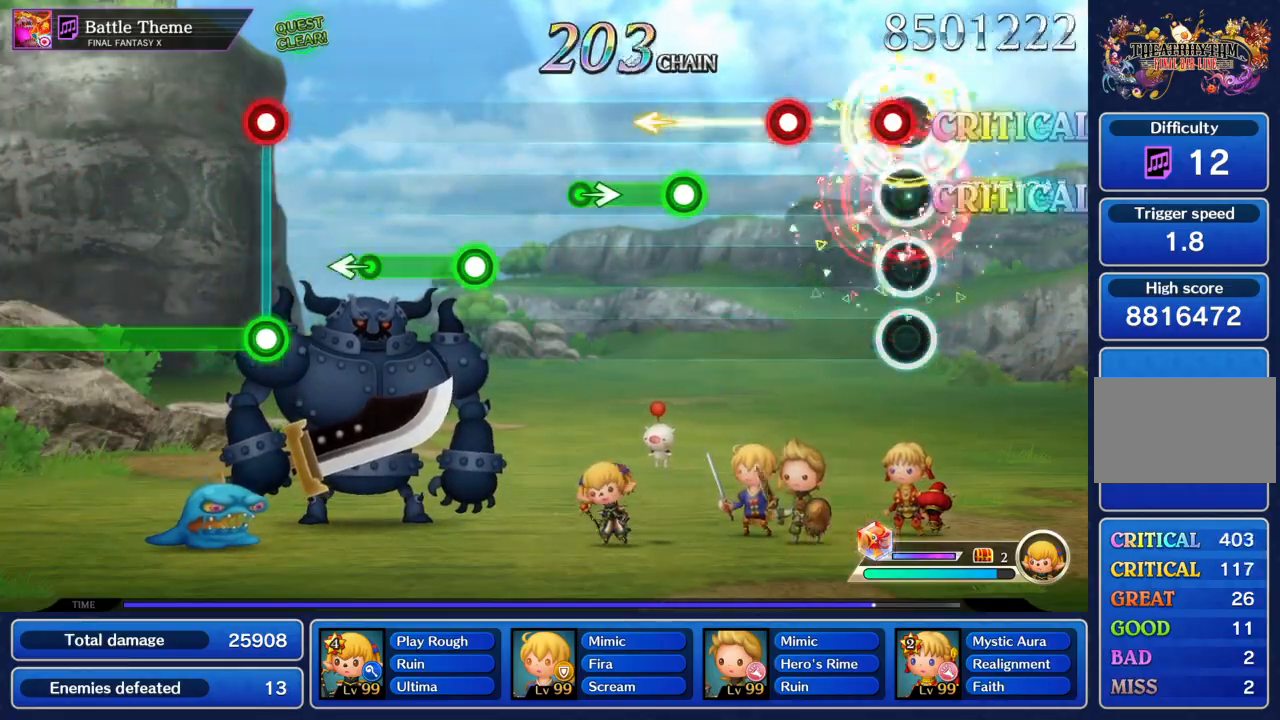
{"buttons": [], "left_stick": "center", "events": [[33, "CIRCLE", "down"], [100, "CIRCLE", "up"], [167, "CIRCLE", "down"], [233, "CIRCLE", "up"], [367, "CIRCLE", "down"], [500, "CIRCLE", "up"]]}
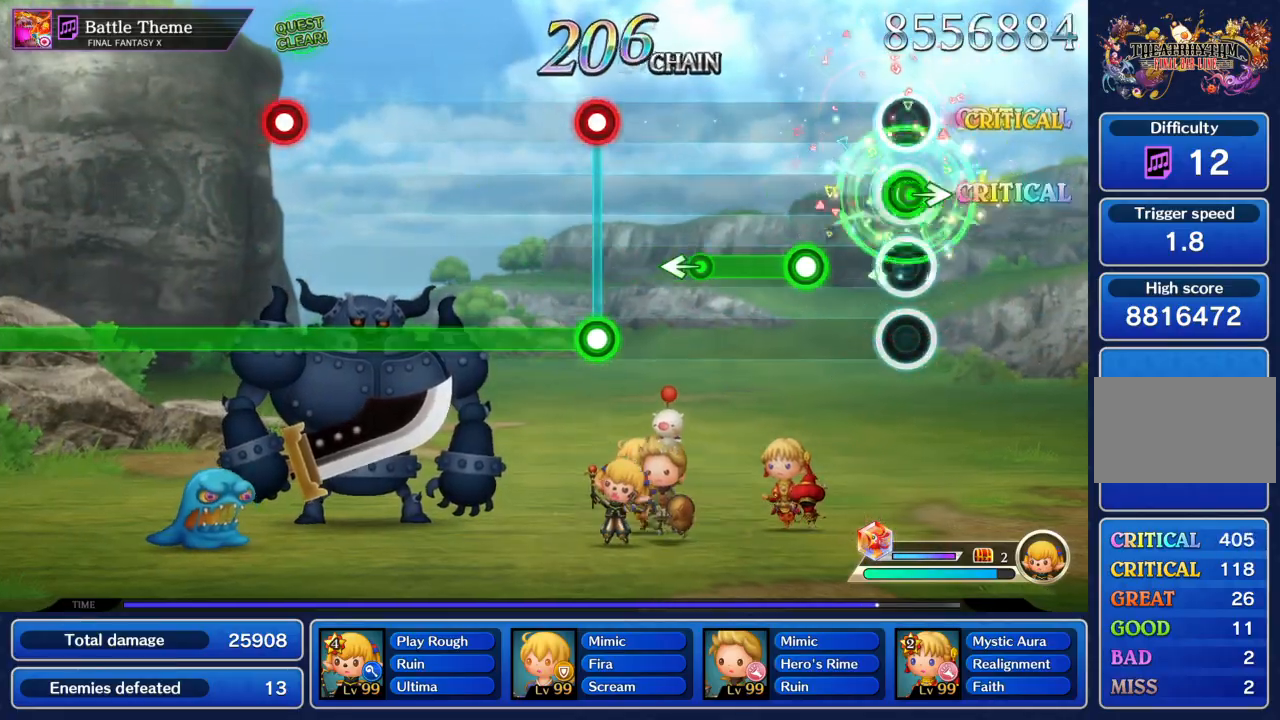
{"buttons": ["CIRCLE", "R2"], "left_stick": "center", "events": [[34, "left_stick", "up-right"], [134, "left_stick", "center"], [201, "CIRCLE", "down"], [334, "CIRCLE", "up"], [334, "left_stick", "left"], [434, "left_stick", "center"], [501, "CIRCLE", "down"], [501, "R2", "down"]]}
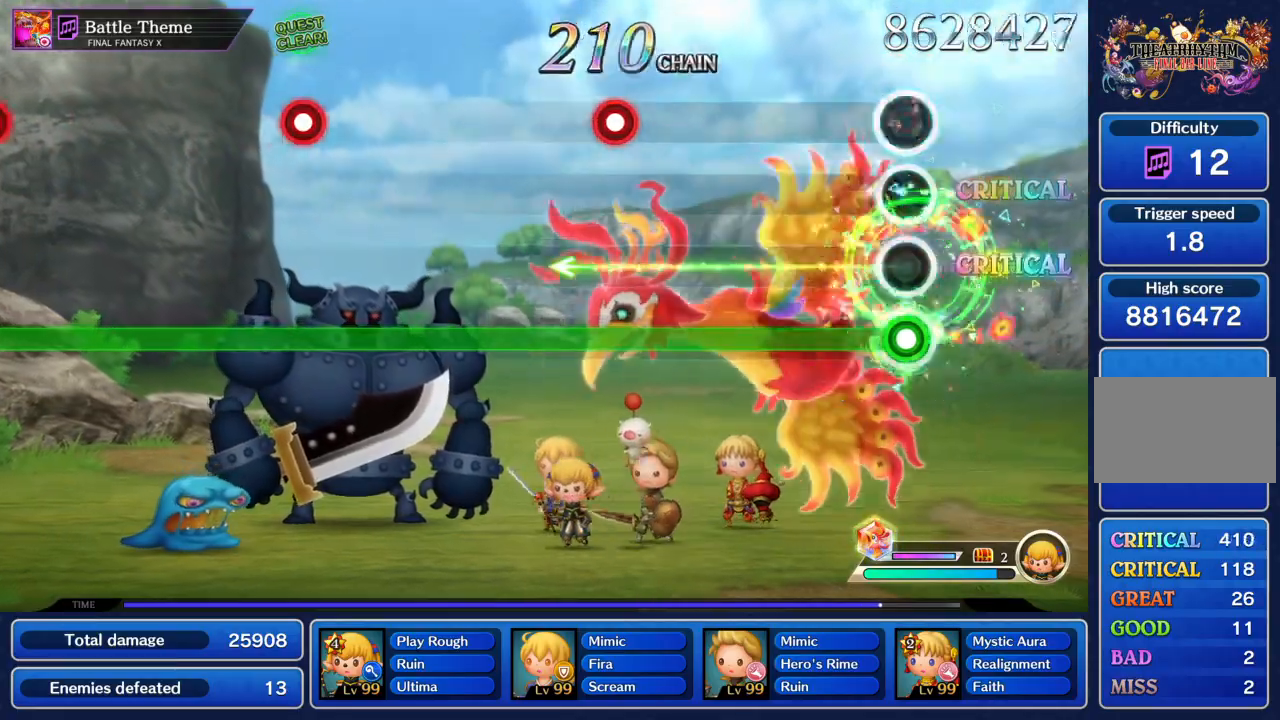
{"buttons": ["CIRCLE", "R2"], "left_stick": "center", "events": [[100, "R2", "up"], [500, "R2", "down"]]}
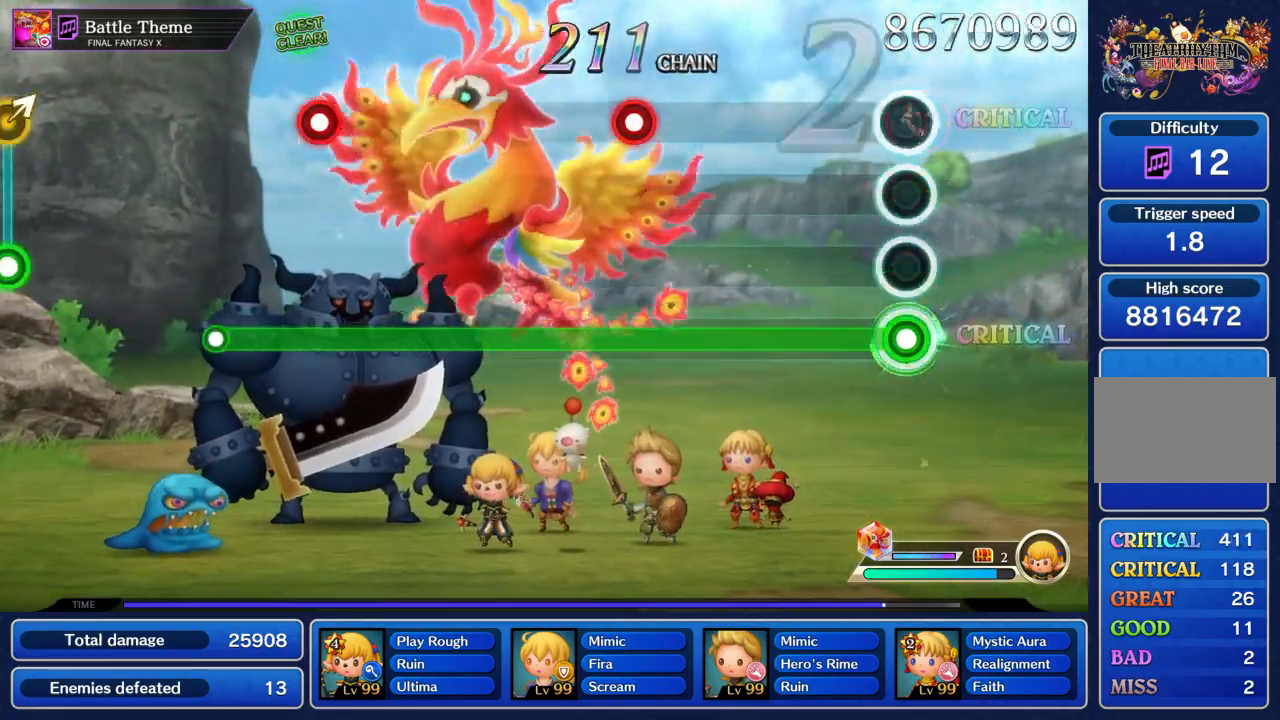
{"buttons": ["CIRCLE", "R2"], "left_stick": "center", "events": [[100, "R2", "up"], [468, "R2", "down"]]}
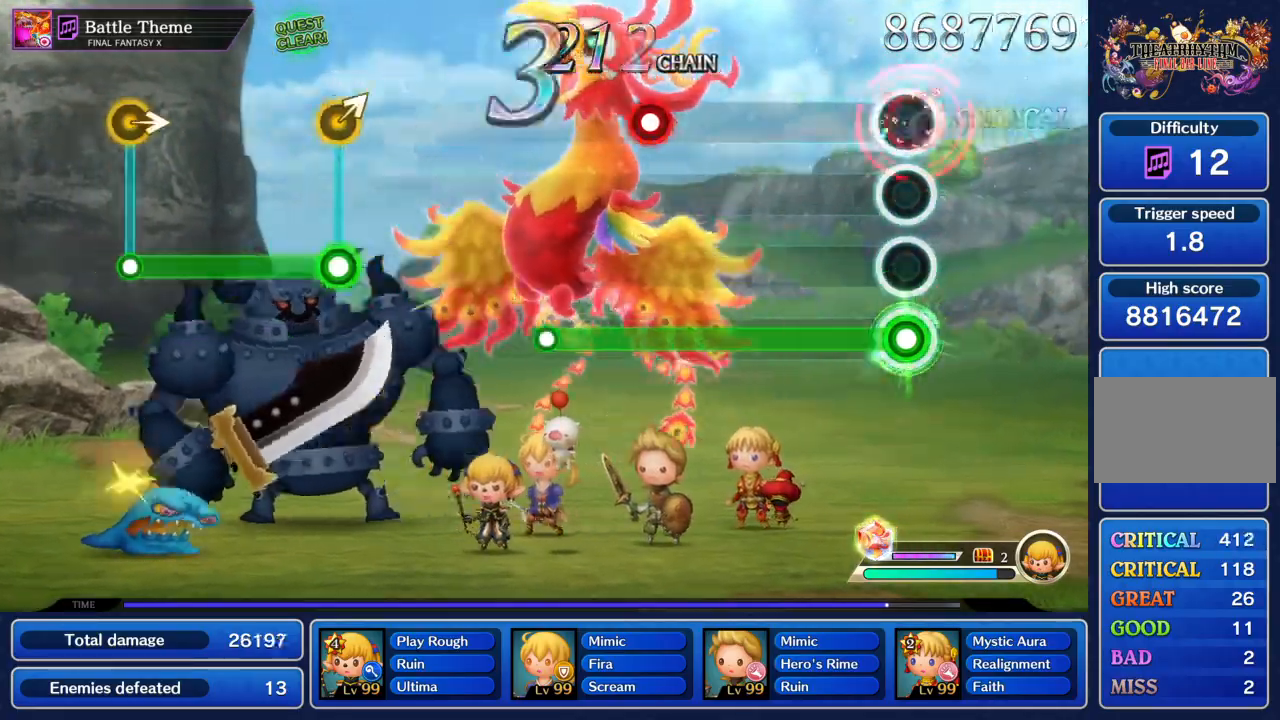
{"buttons": ["R2"], "left_stick": "center", "events": [[67, "R2", "up"], [434, "R2", "down"], [467, "CIRCLE", "up"]]}
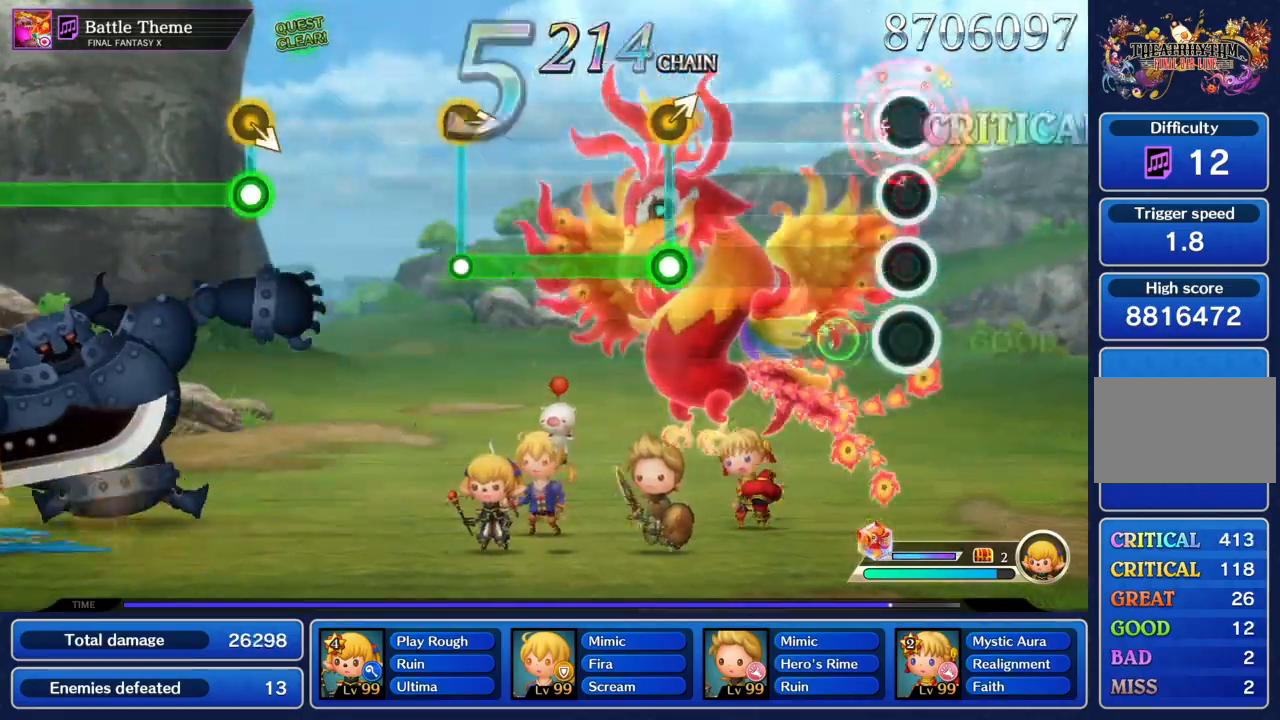
{"buttons": ["CIRCLE"], "left_stick": "center", "events": [[34, "R2", "up"], [401, "CIRCLE", "down"], [401, "left_stick", "up"], [468, "left_stick", "center"]]}
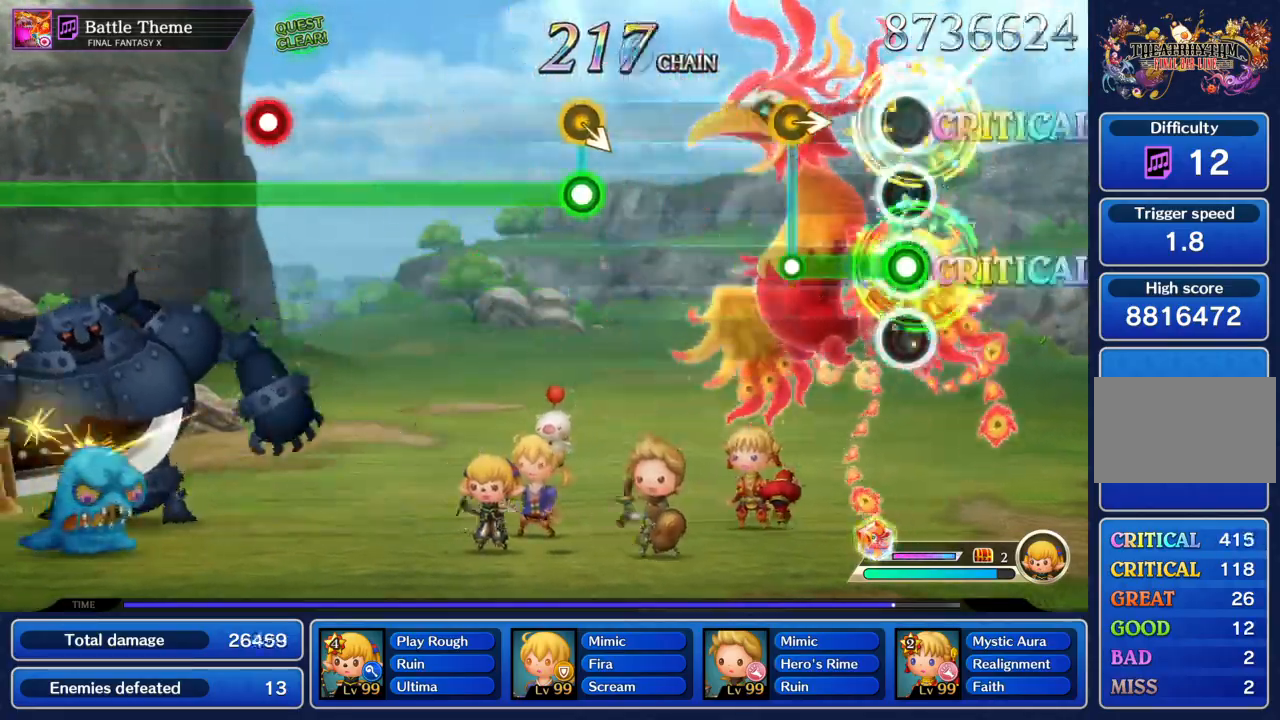
{"buttons": [], "left_stick": "center", "events": [[200, "left_stick", "right"], [267, "CIRCLE", "up"], [267, "left_stick", "center"]]}
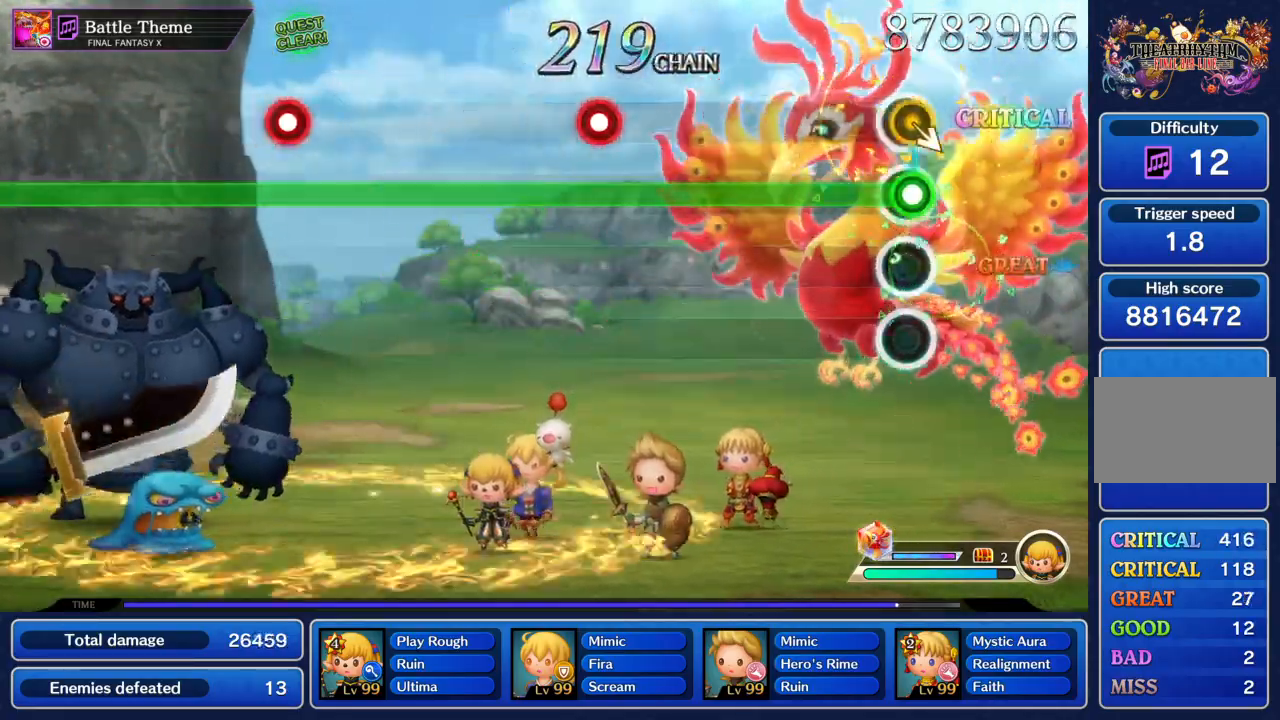
{"buttons": ["CIRCLE"], "left_stick": "center", "events": [[34, "CIRCLE", "down"]]}
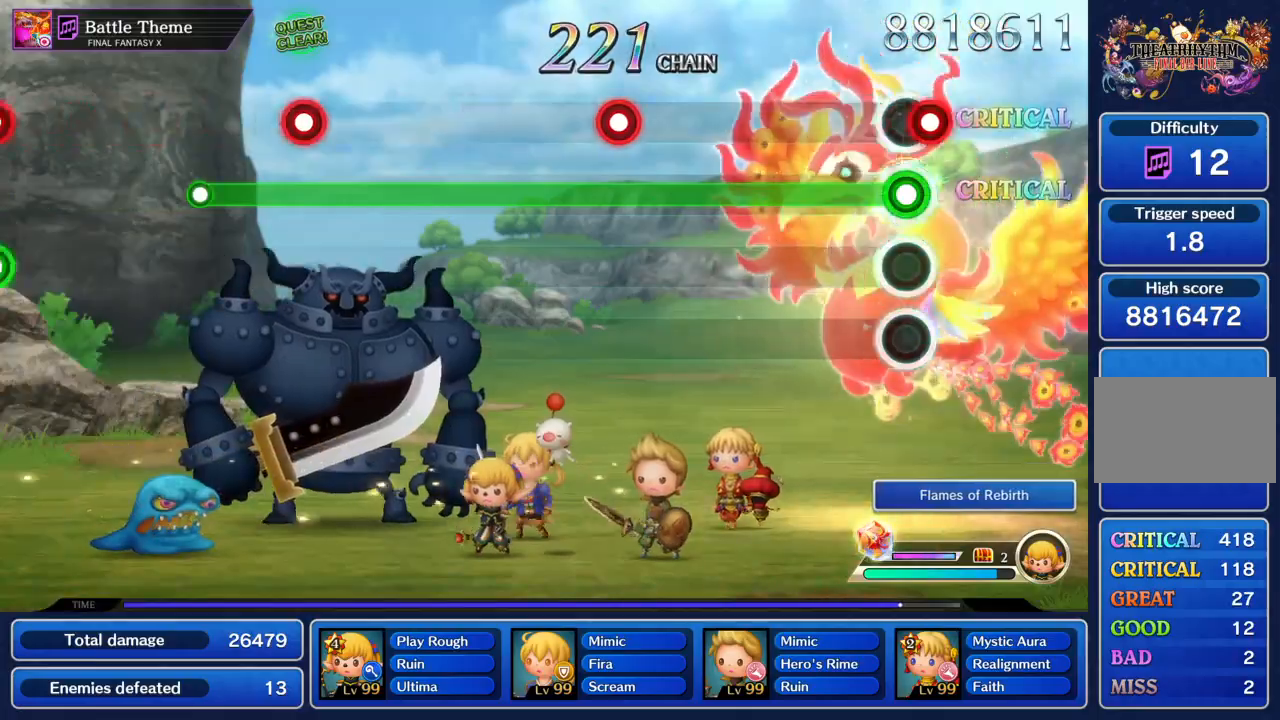
{"buttons": ["CIRCLE", "R2"], "left_stick": "center", "events": [[33, "R2", "down"], [100, "R2", "up"], [467, "R2", "down"]]}
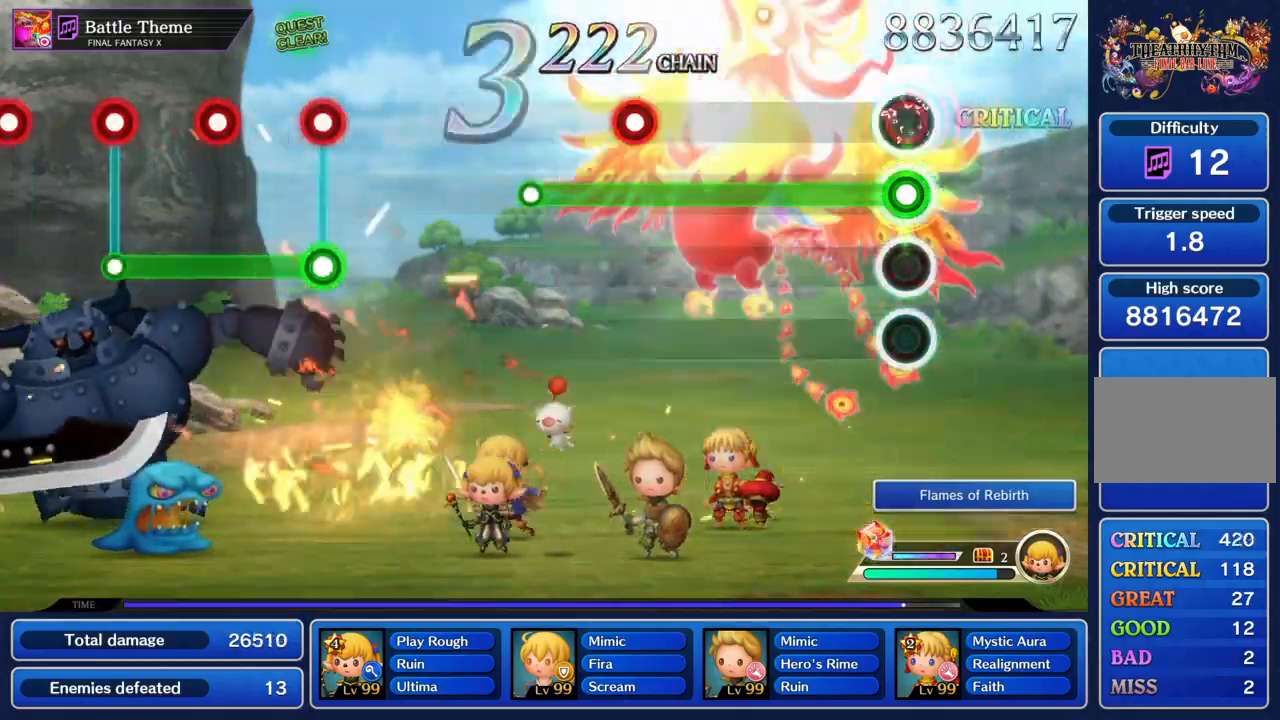
{"buttons": ["CIRCLE", "R2"], "left_stick": "center", "events": [[67, "R2", "up"], [434, "R2", "down"]]}
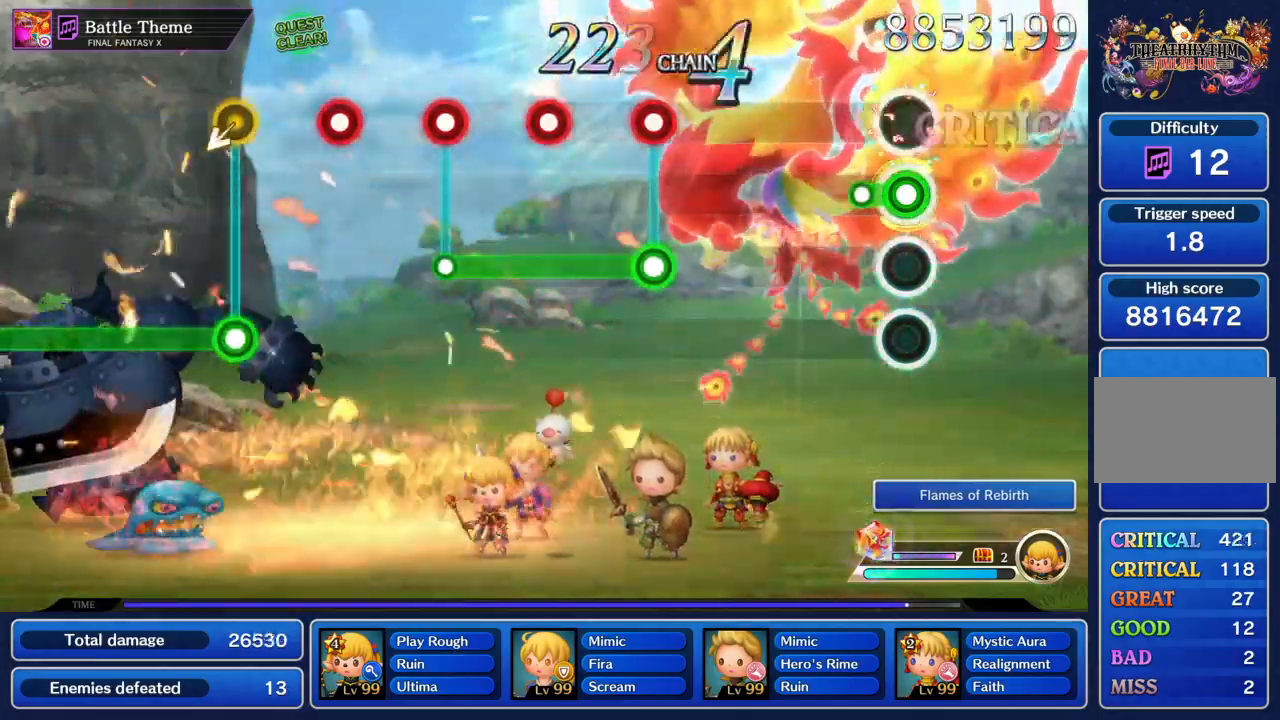
{"buttons": ["CIRCLE"], "left_stick": "center"}
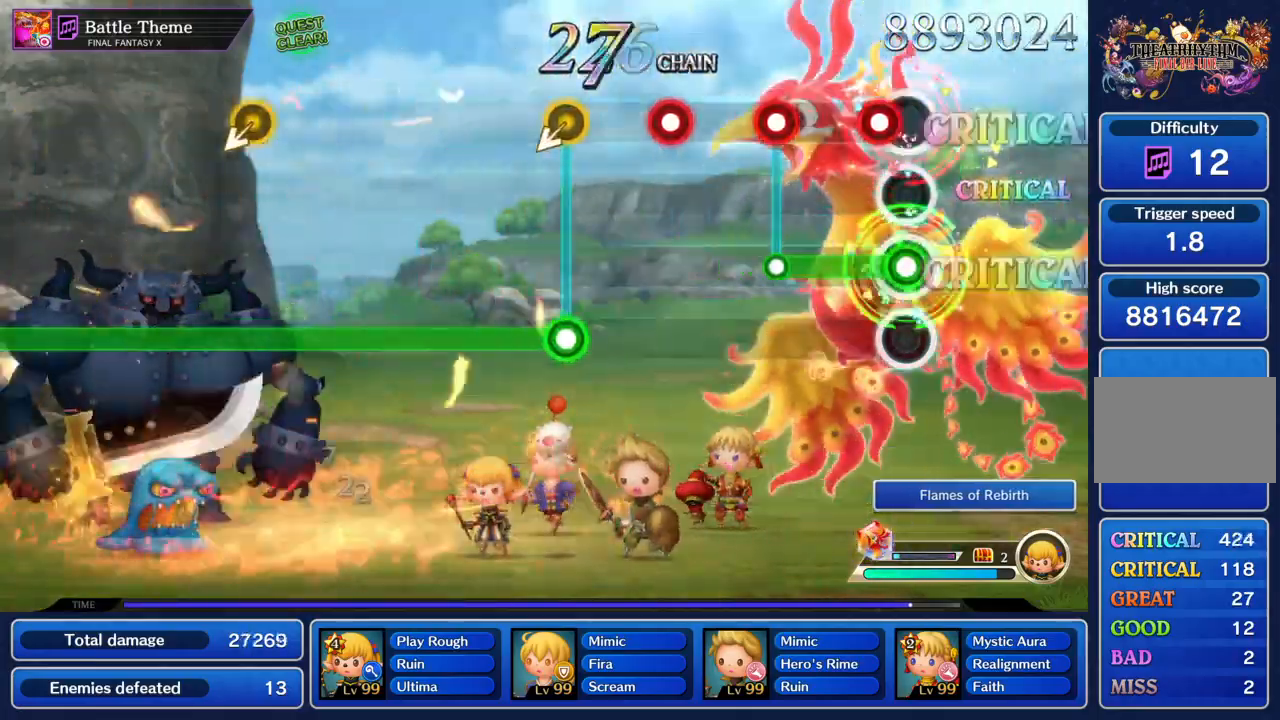
{"buttons": [], "left_stick": "center", "events": [[101, "R2", "down"], [167, "R2", "up"], [367, "R2", "down"], [468, "CIRCLE", "up"], [468, "R2", "up"]]}
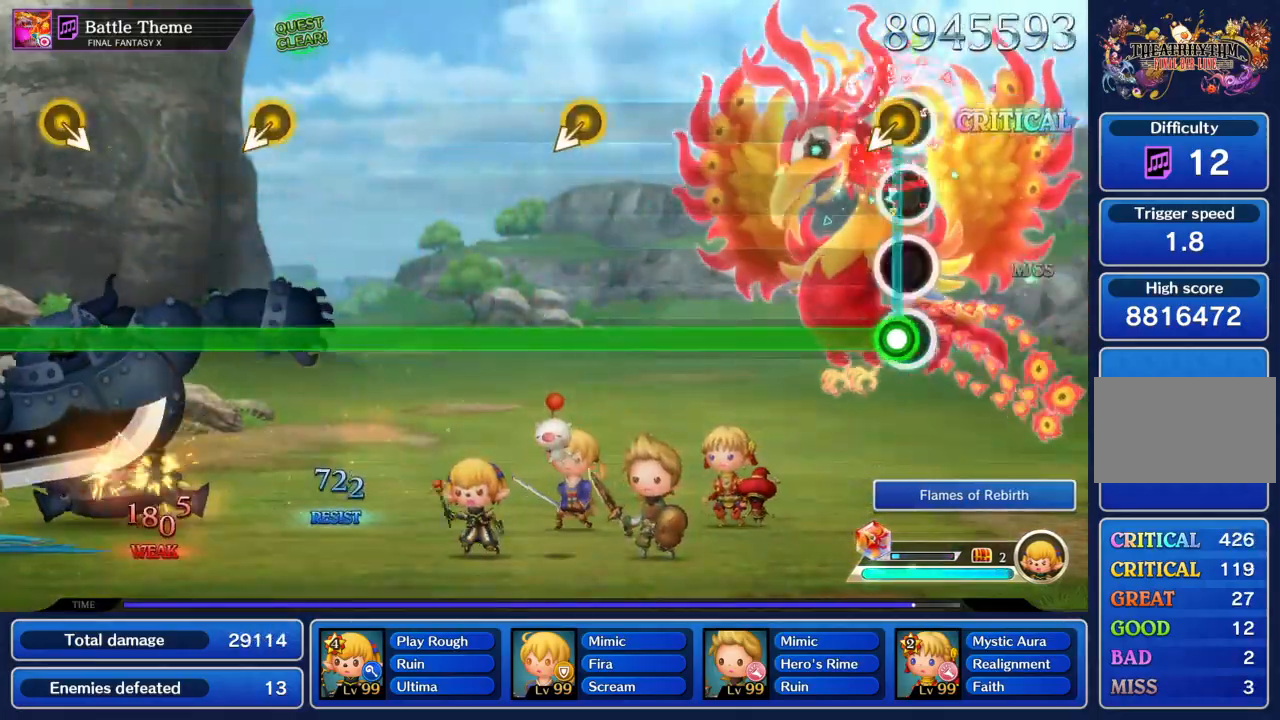
{"buttons": ["CIRCLE"], "left_stick": "center", "events": [[33, "CIRCLE", "down"]]}
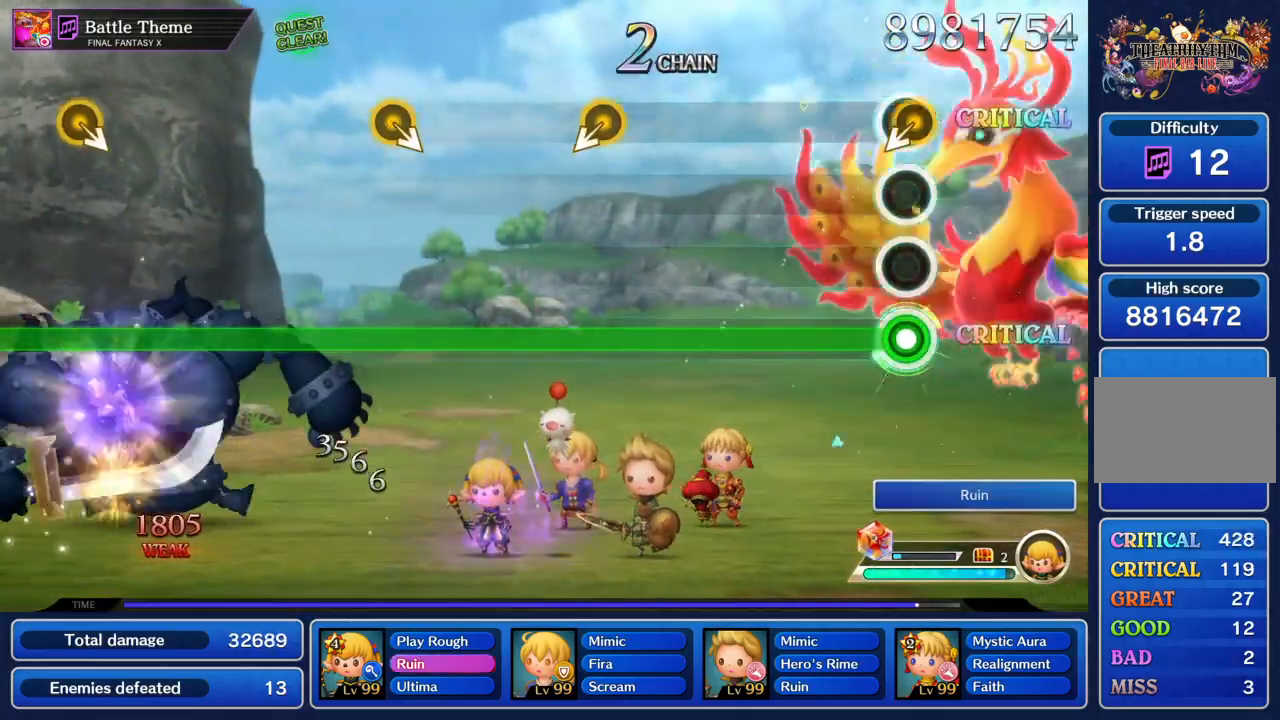
{"buttons": ["CIRCLE"], "left_stick": "center", "events": []}
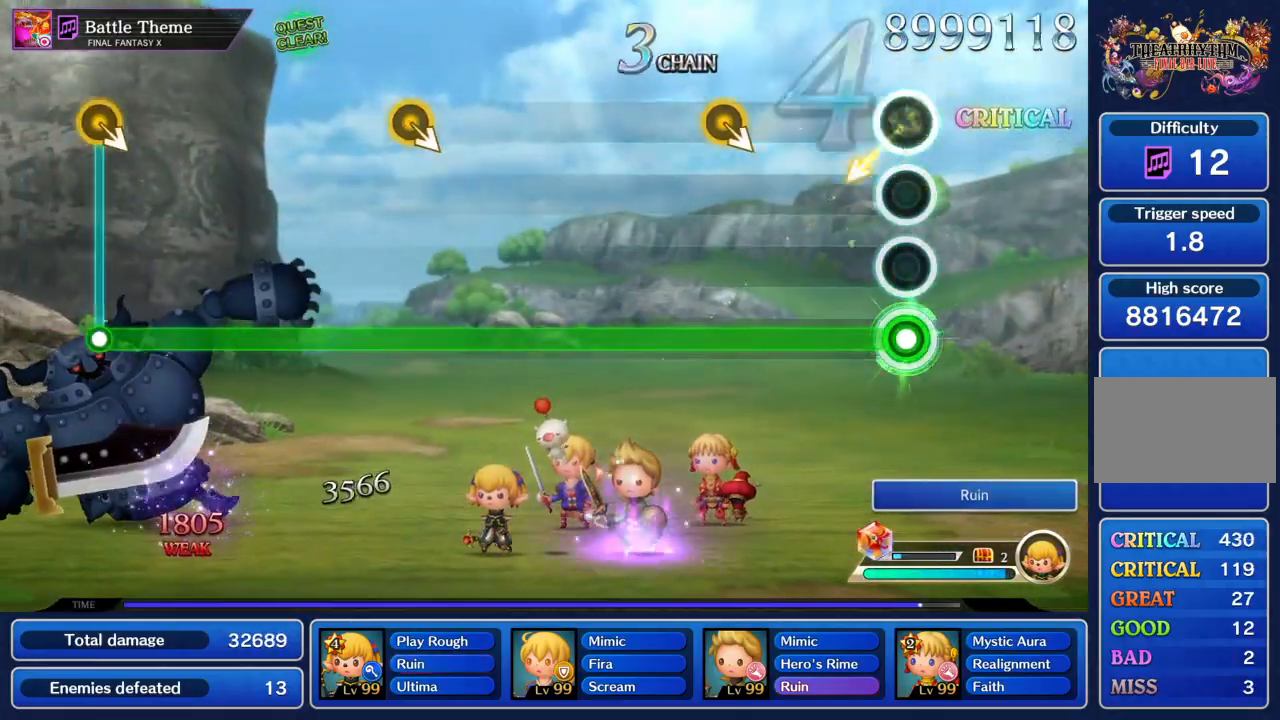
{"buttons": ["CIRCLE"], "left_stick": "center", "events": []}
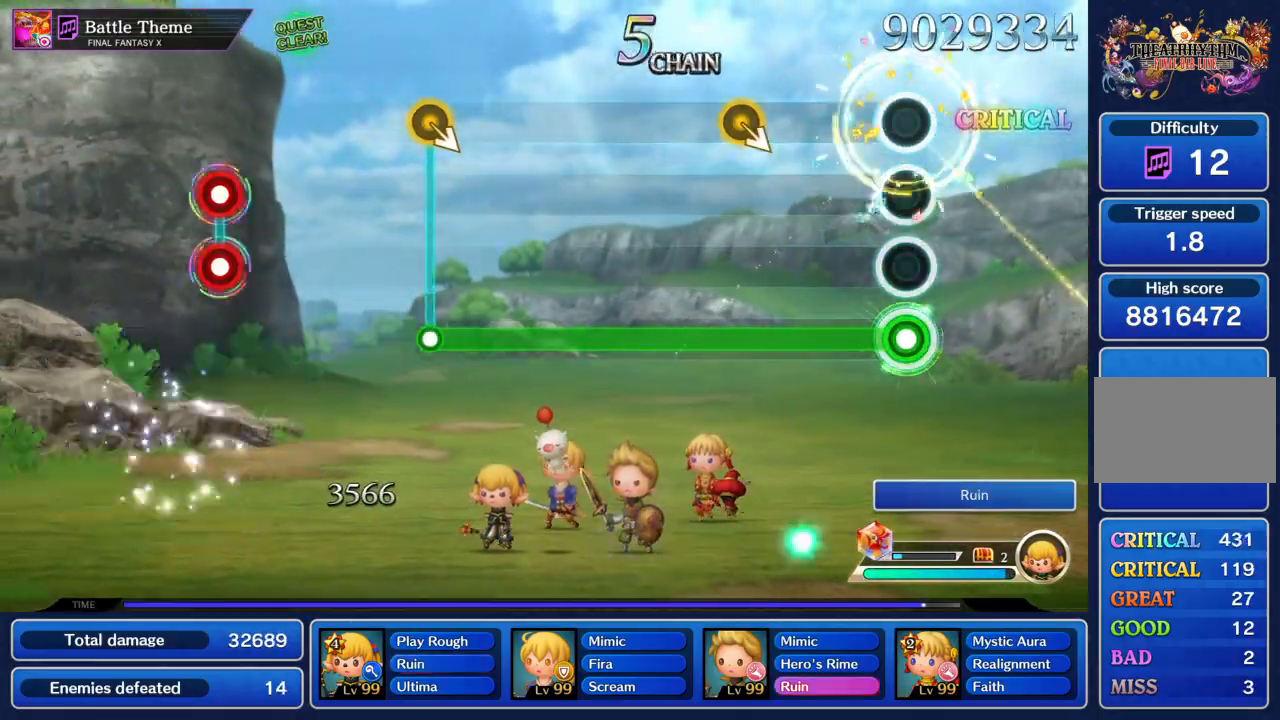
{"buttons": ["CIRCLE"], "left_stick": "center", "events": []}
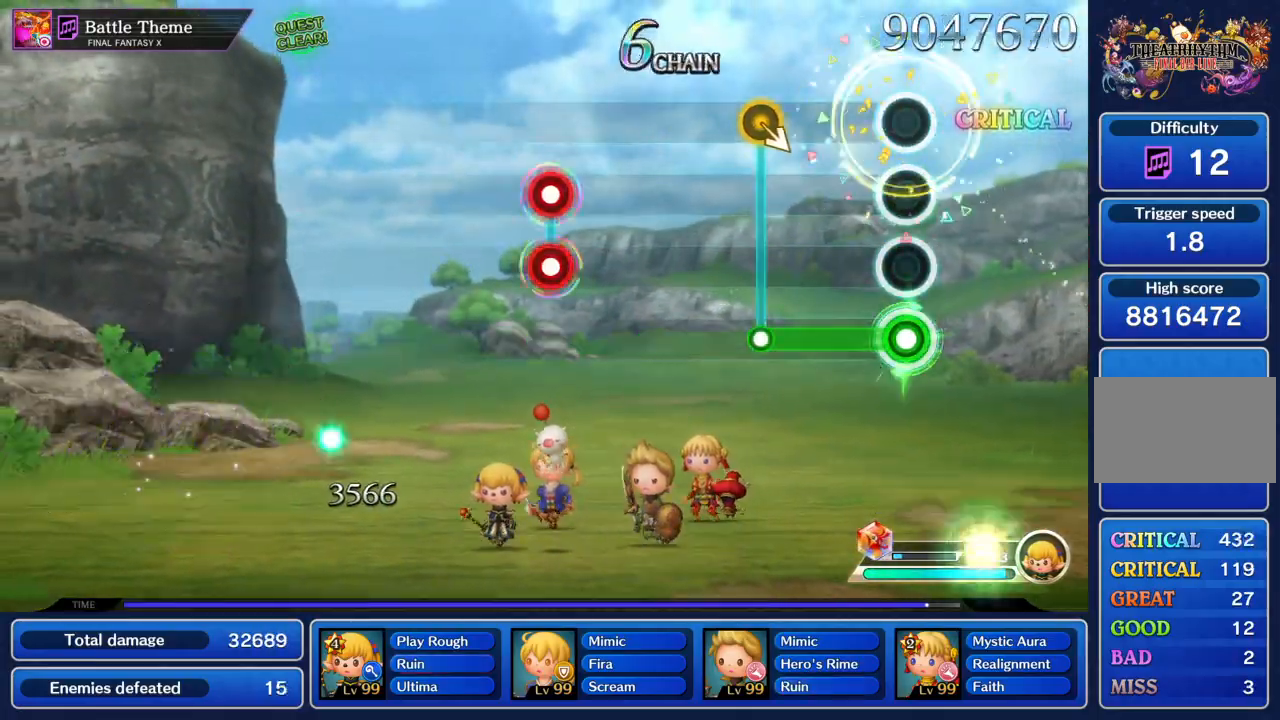
{"buttons": ["CIRCLE"], "left_stick": "center", "events": [[267, "CIRCLE", "up"], [467, "CIRCLE", "down"]]}